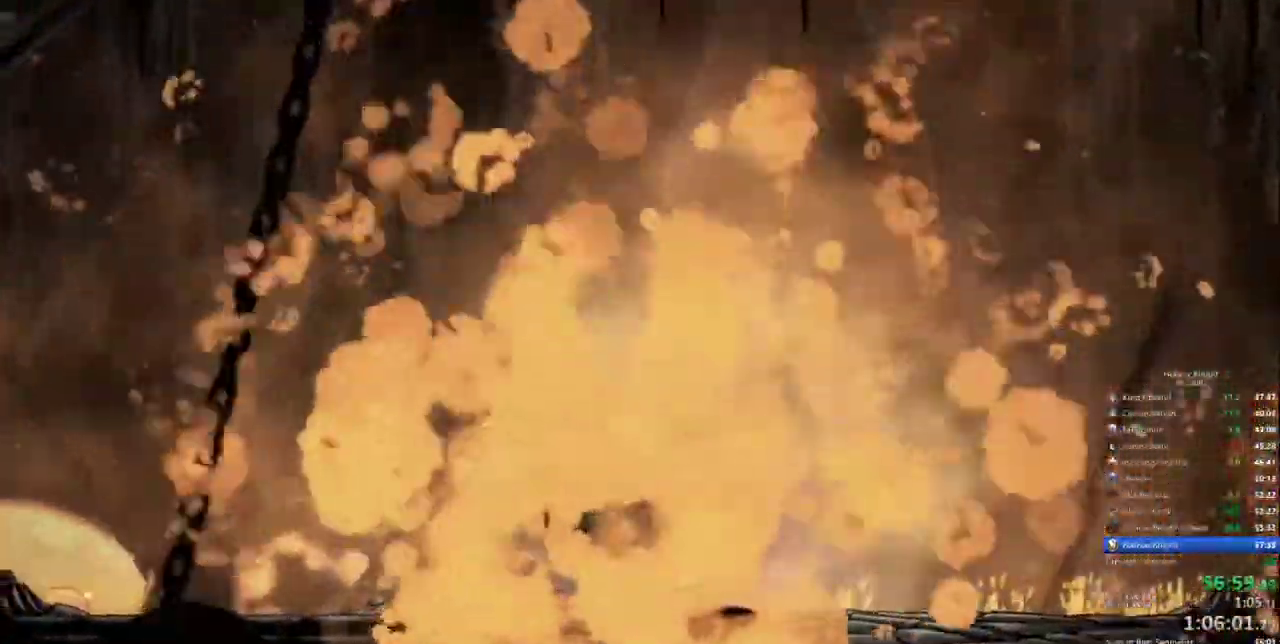
Gameplay with keyboard; each line is a JSON object with the keys held at the frame after it. "events" lists presses ("down") and releases ("up") of "cdash", "dash", "dnail", "down", "heal", "inv", "jump", "left", "nail", "right", "spell" and "up" between this image and that frame as [ms after this image, input, new state], when the widget could be followed in between. No other keys are recorded. Mouse input is not recorded. Key names are as the overlay labels them; some are game actions (e.g. jump) rather than physical keys.
{"keys": [], "events": []}
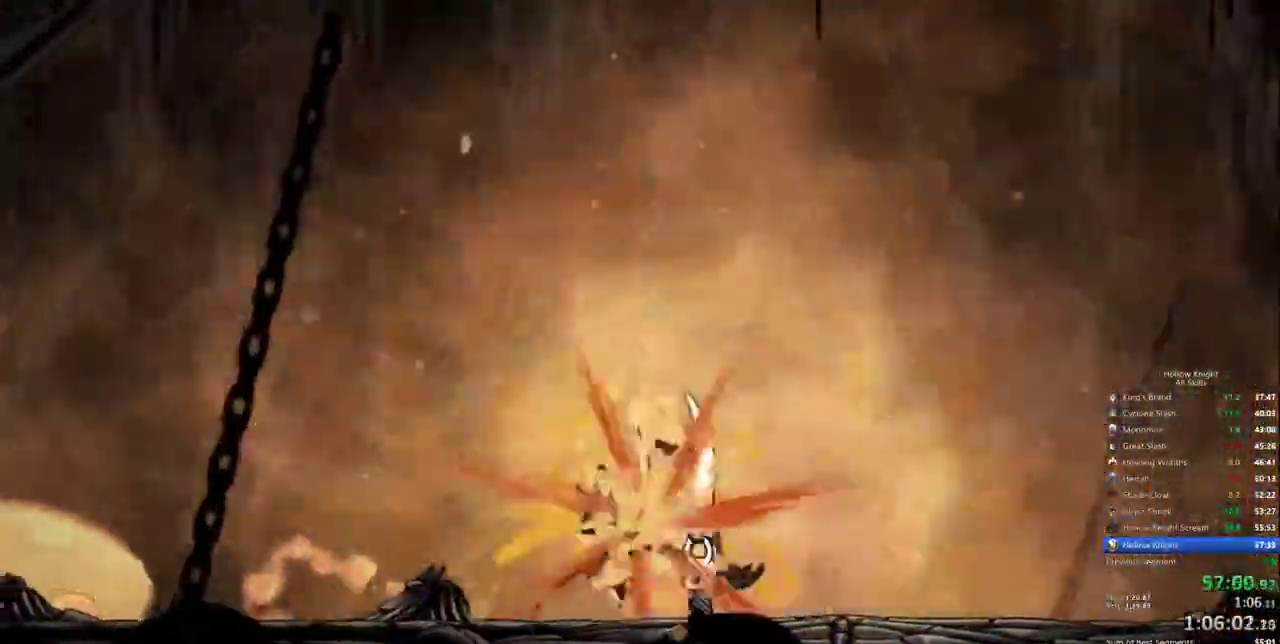
{"keys": [], "events": []}
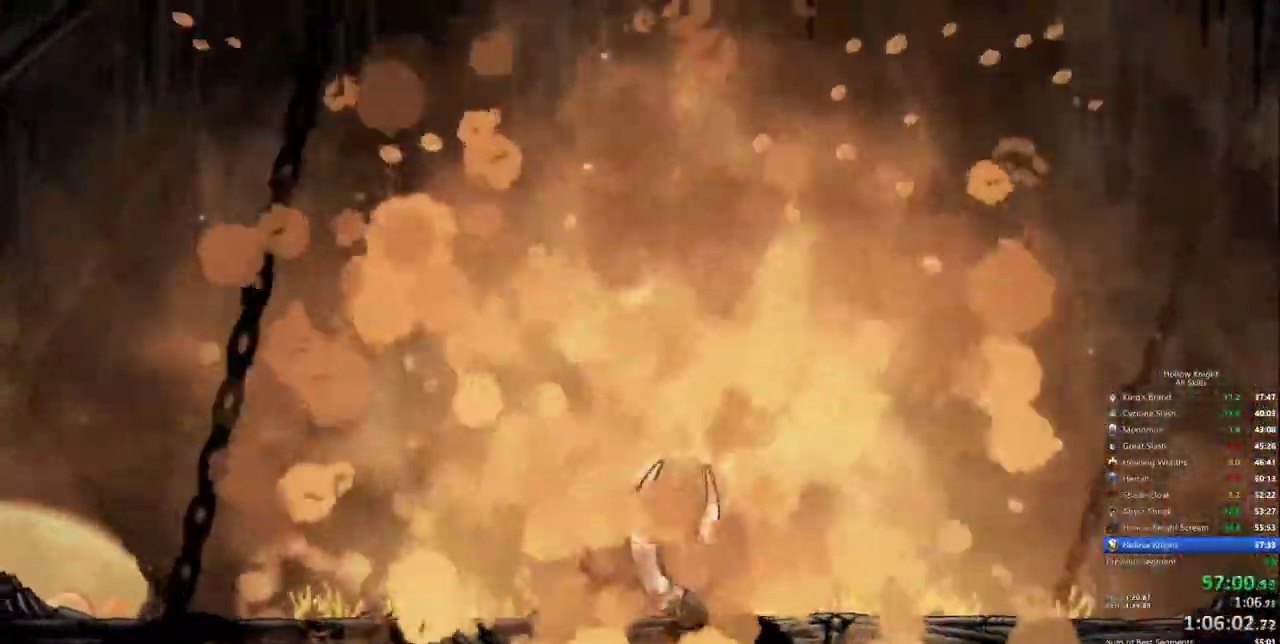
{"keys": ["heal"], "events": [[234, "heal", "down"]]}
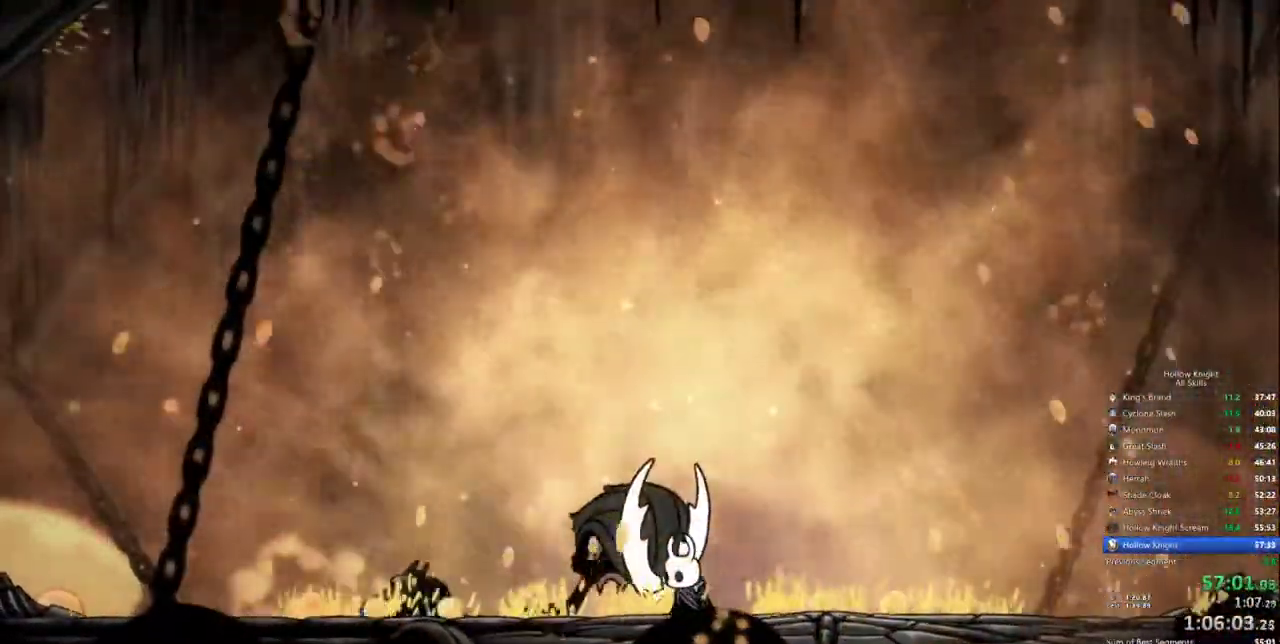
{"keys": ["heal"], "events": []}
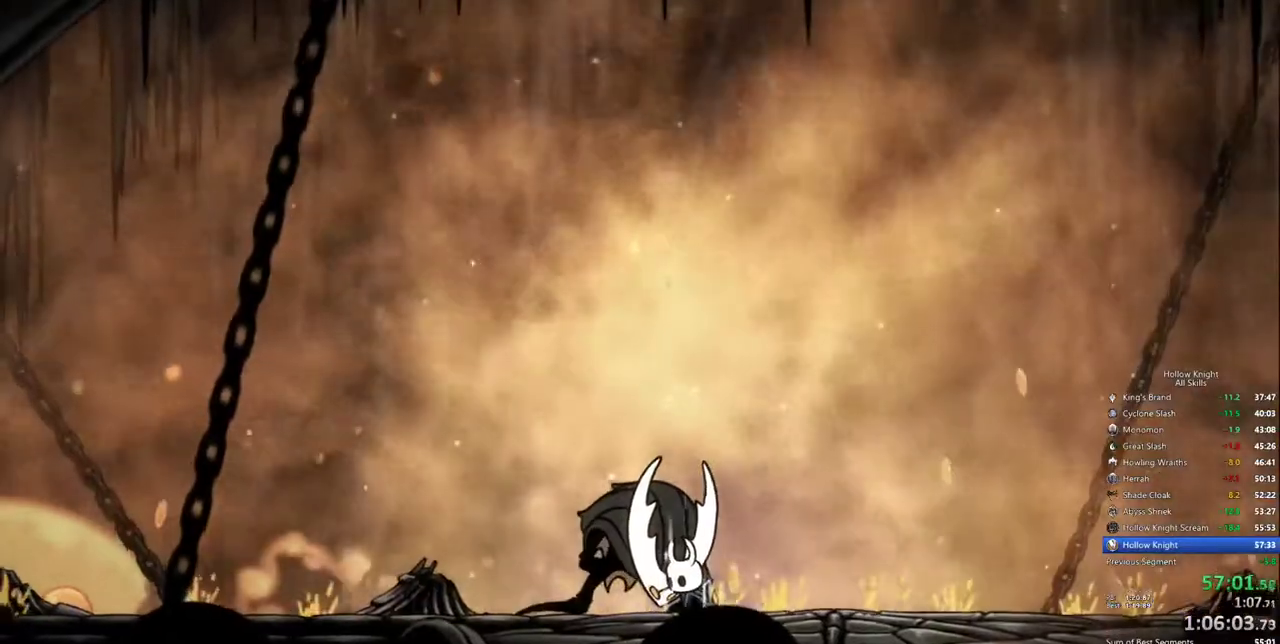
{"keys": ["heal"], "events": []}
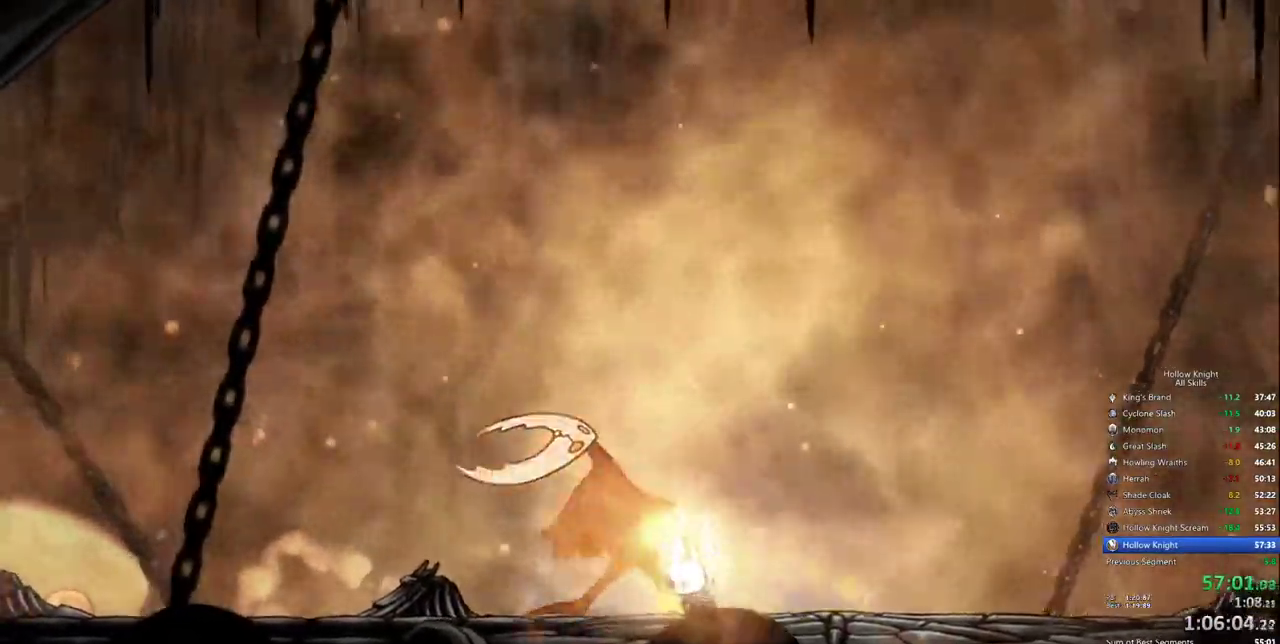
{"keys": ["heal"], "events": []}
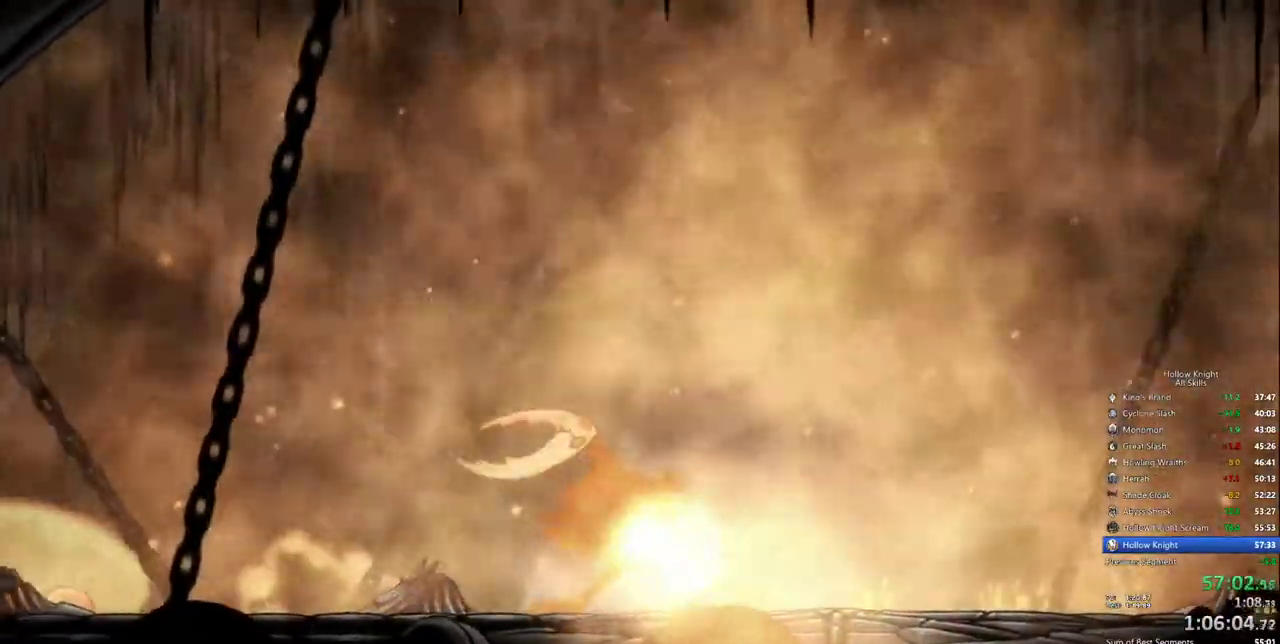
{"keys": ["heal"], "events": []}
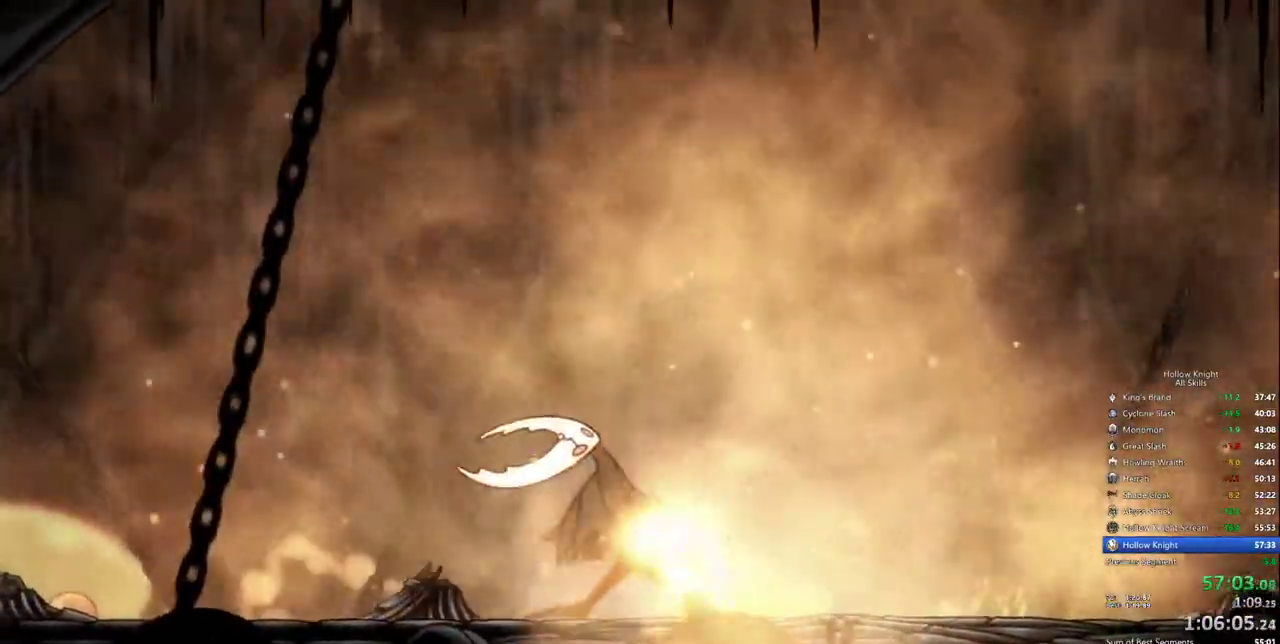
{"keys": ["heal"], "events": []}
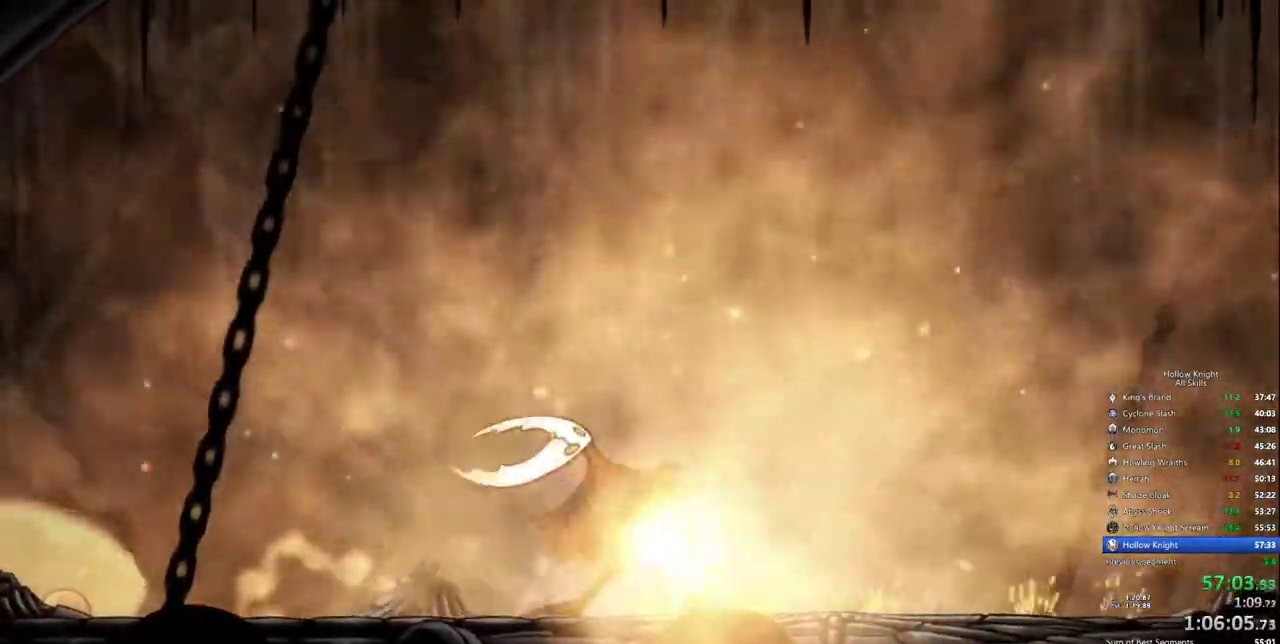
{"keys": ["heal"], "events": []}
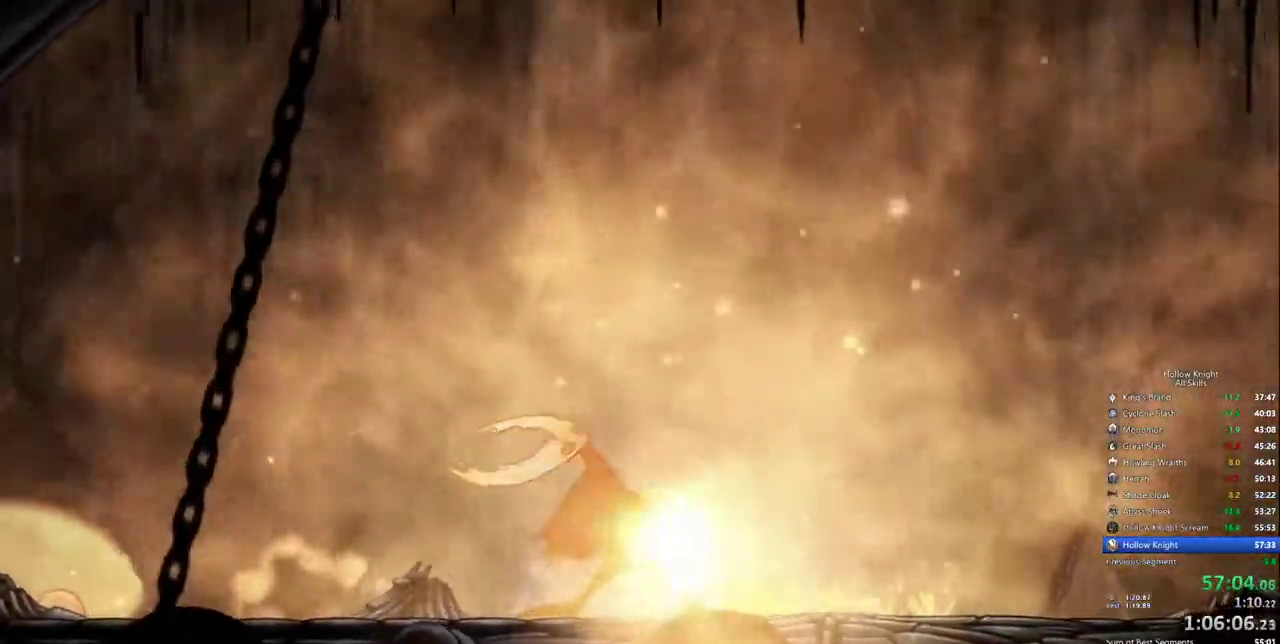
{"keys": ["heal"], "events": []}
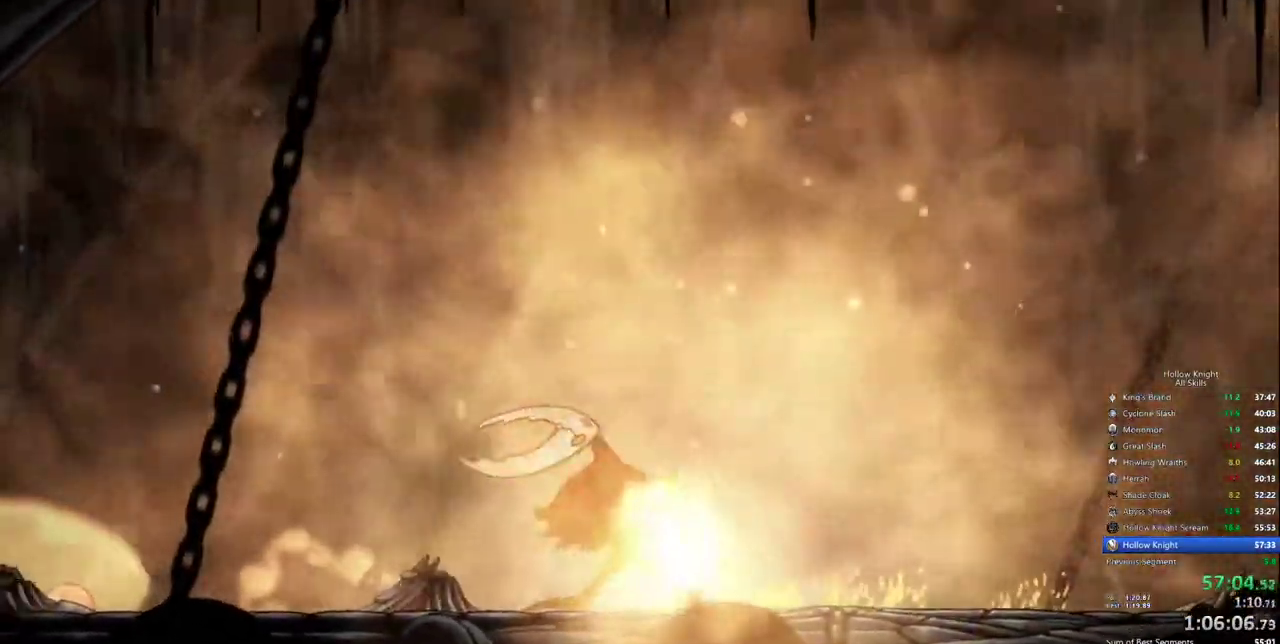
{"keys": ["heal"], "events": []}
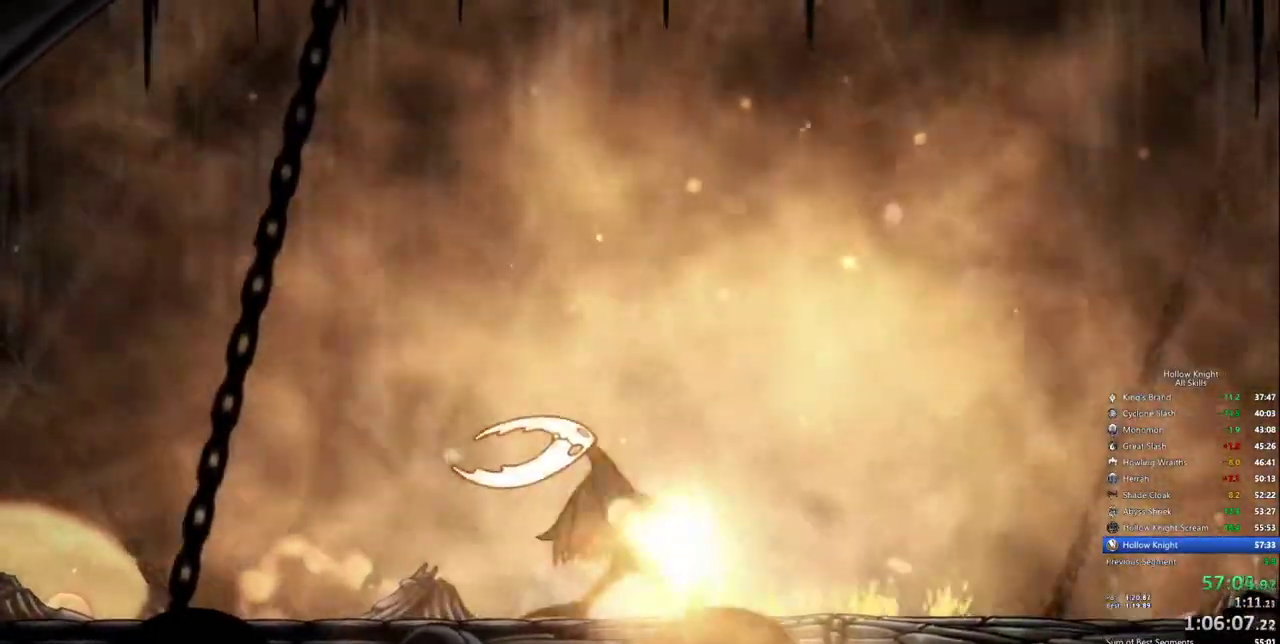
{"keys": ["heal"], "events": []}
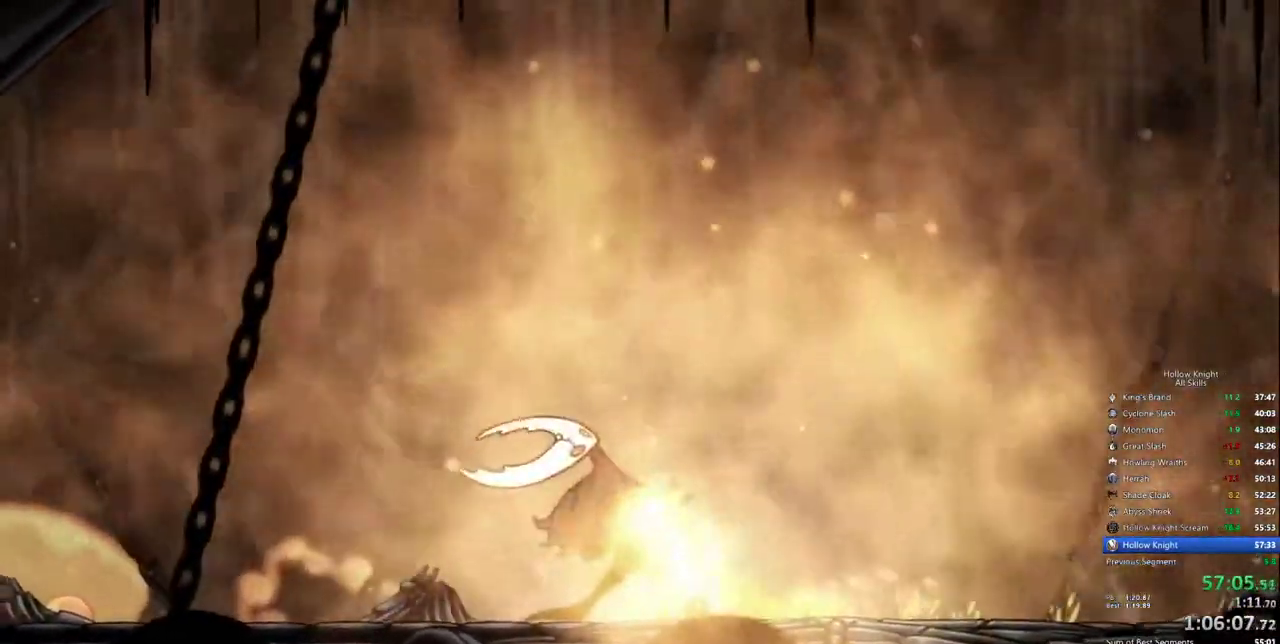
{"keys": ["heal"], "events": []}
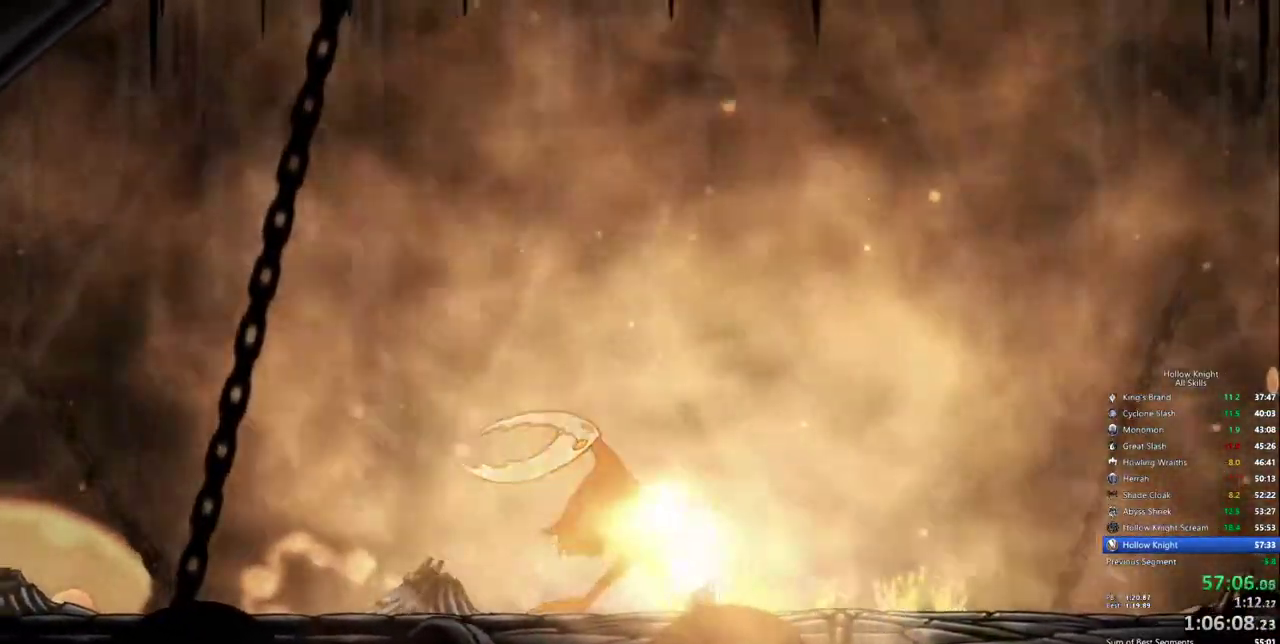
{"keys": ["heal"], "events": []}
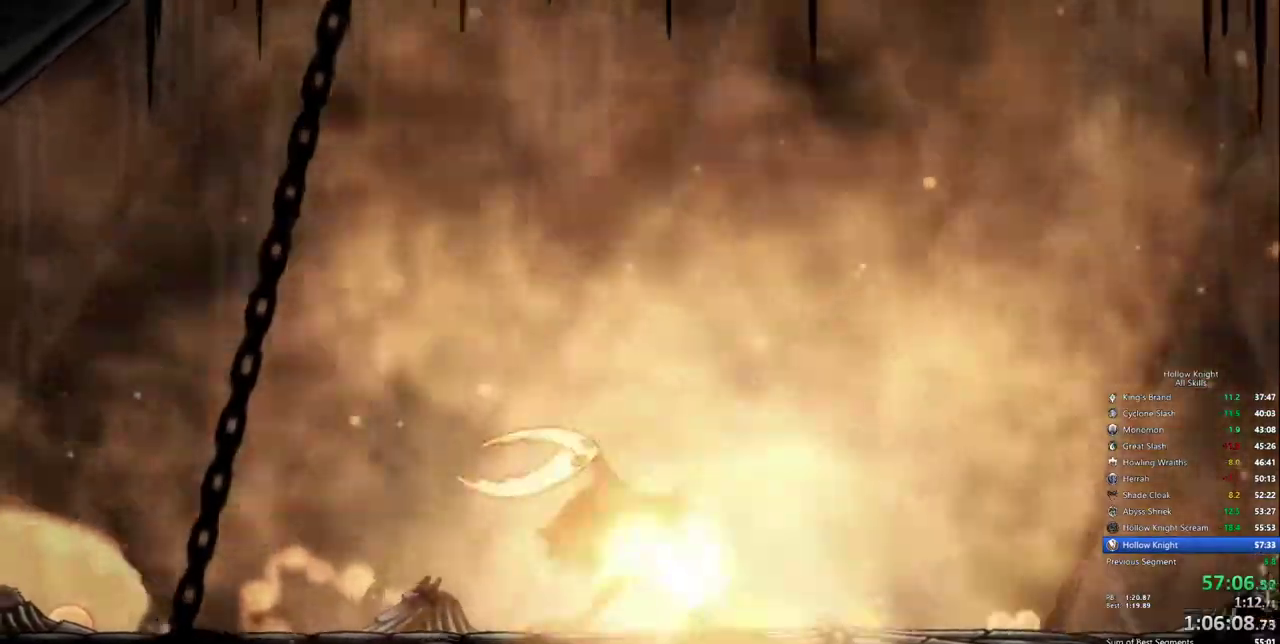
{"keys": ["heal"], "events": []}
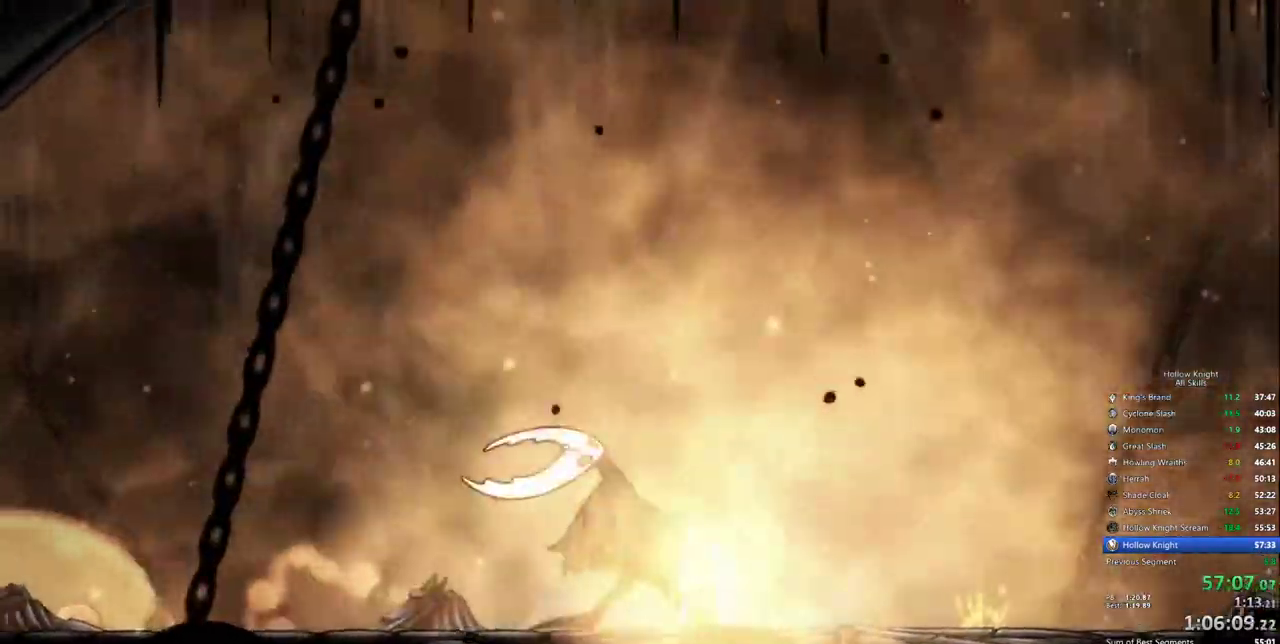
{"keys": ["heal"], "events": []}
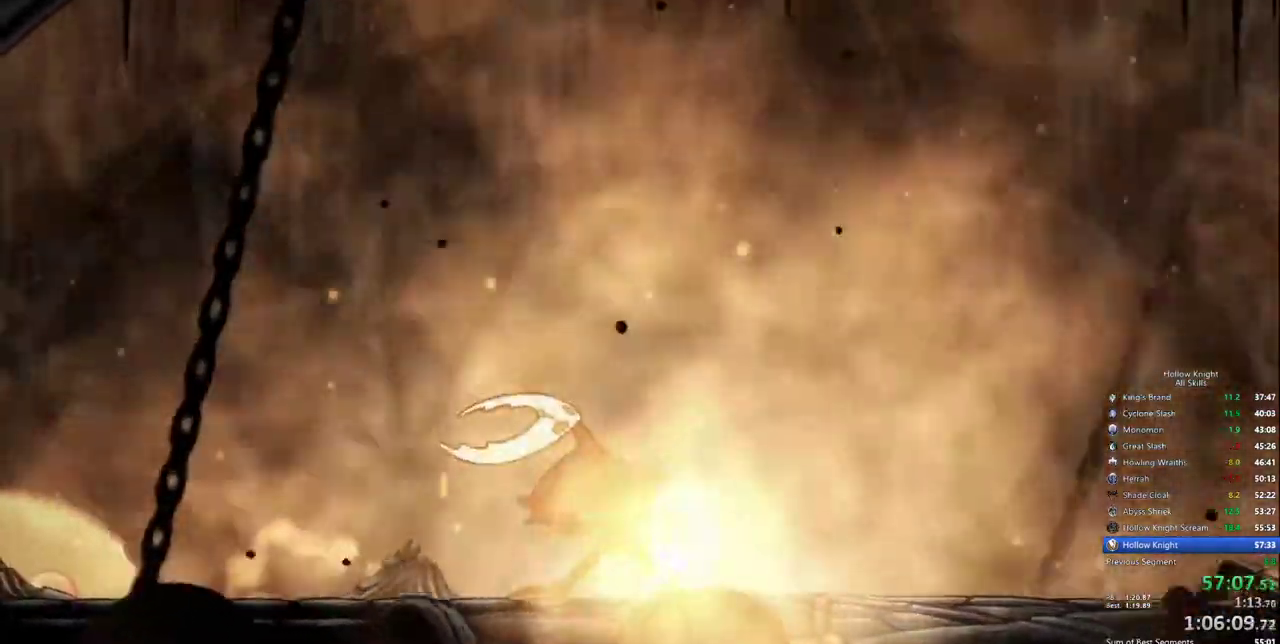
{"keys": ["heal"], "events": []}
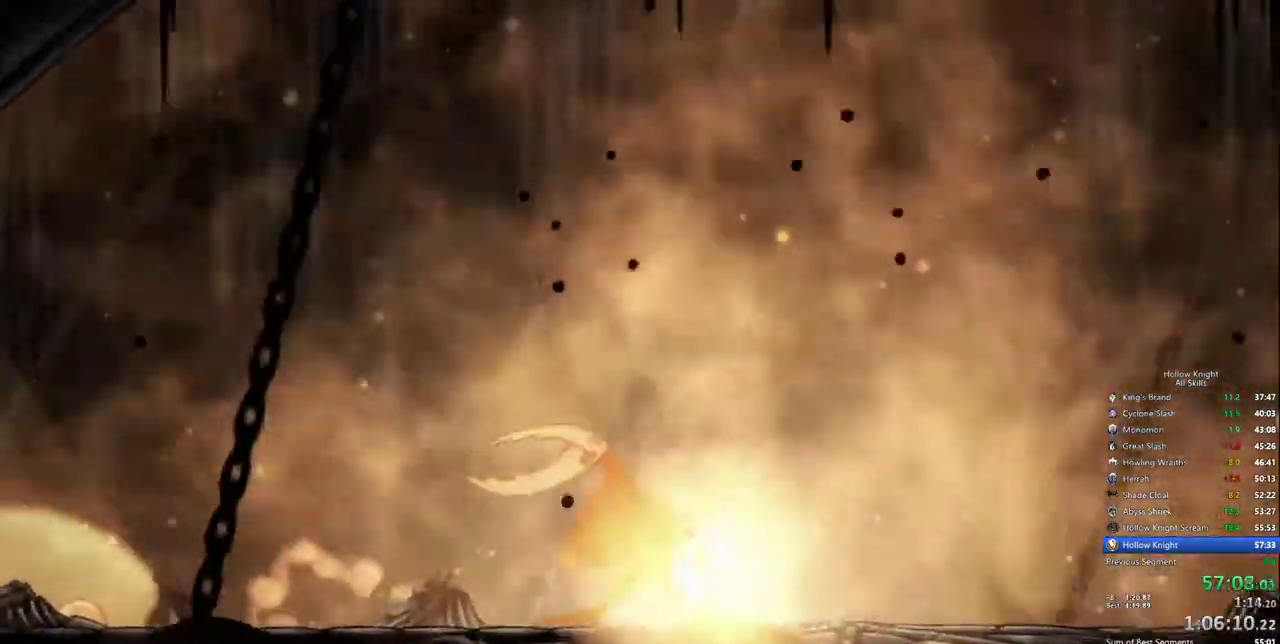
{"keys": ["heal"], "events": []}
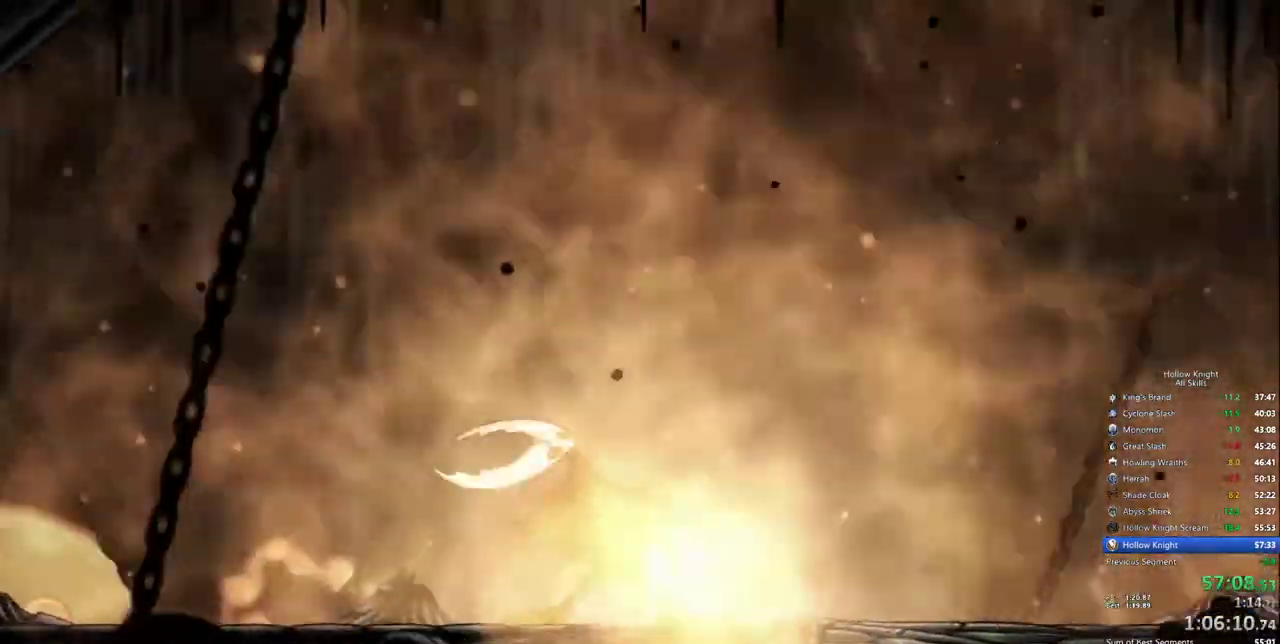
{"keys": ["heal"], "events": []}
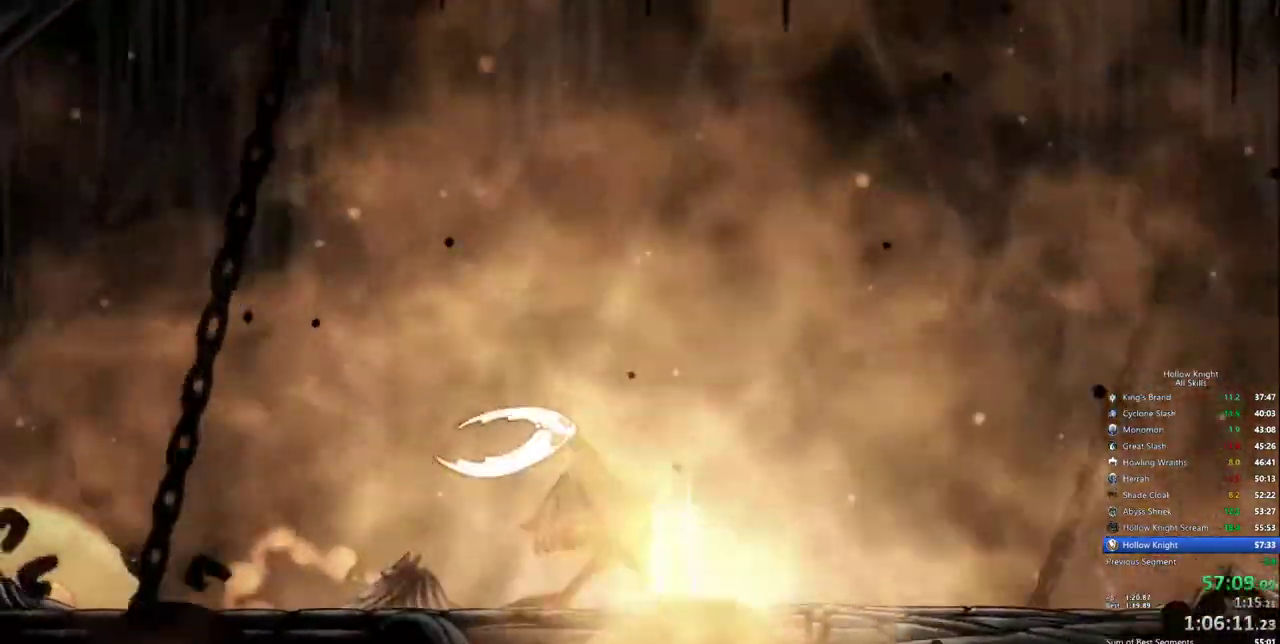
{"keys": ["heal"], "events": []}
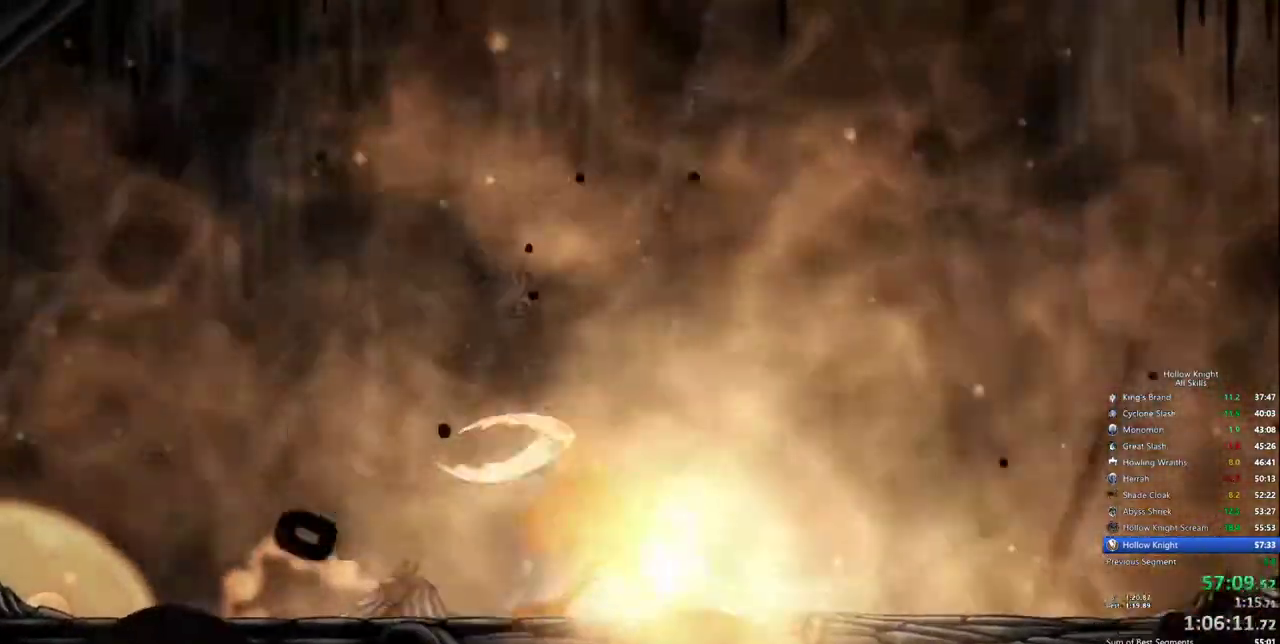
{"keys": ["heal"], "events": []}
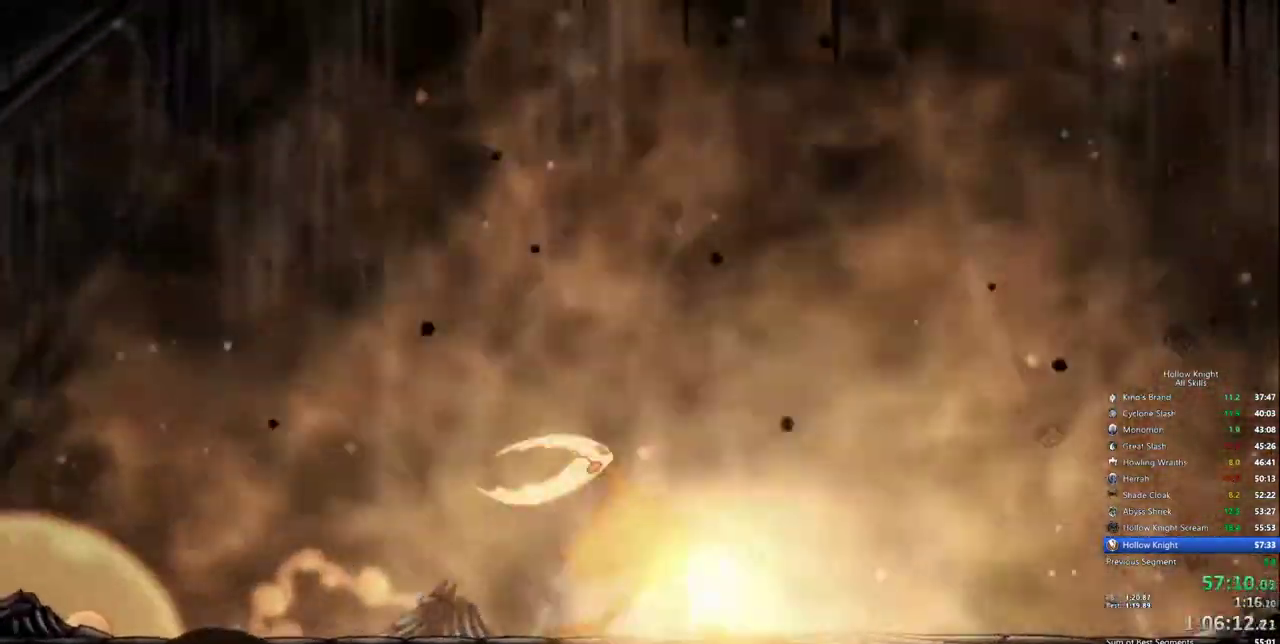
{"keys": ["heal"], "events": []}
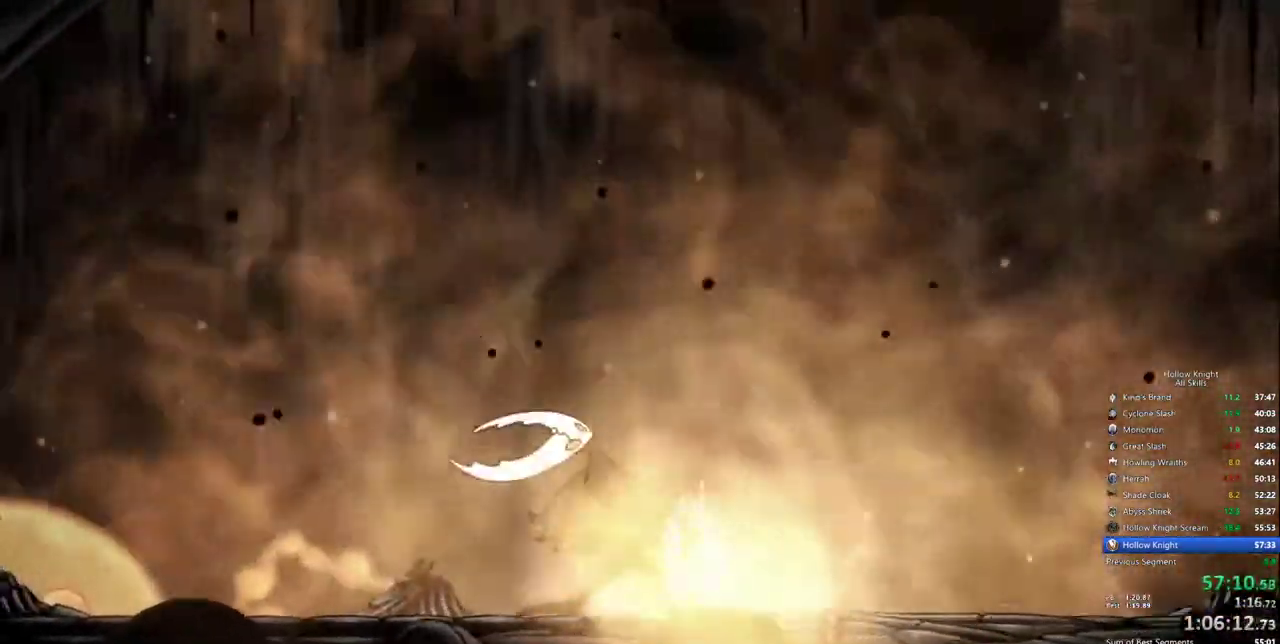
{"keys": ["heal"], "events": []}
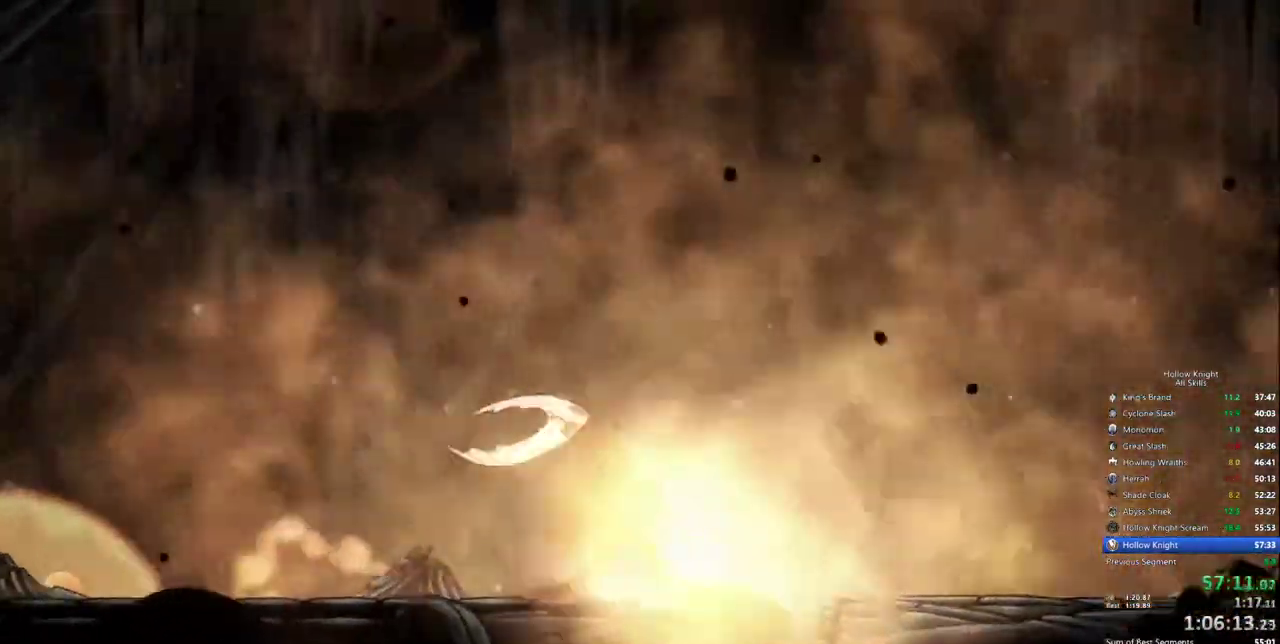
{"keys": ["heal"], "events": []}
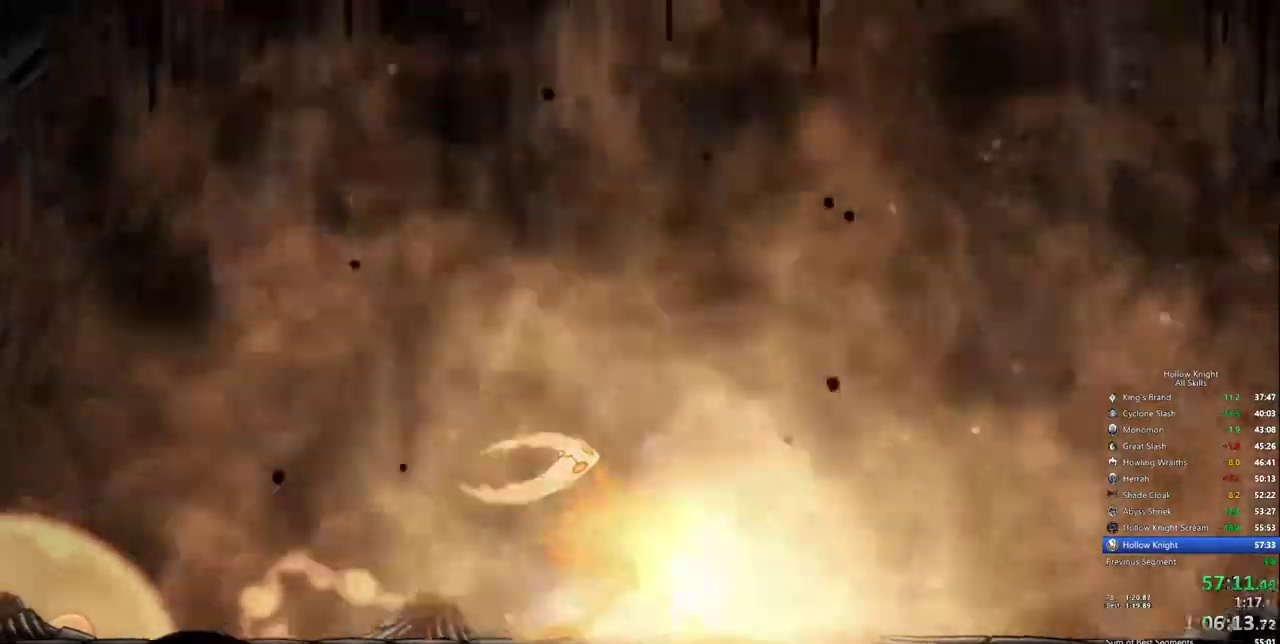
{"keys": ["heal"], "events": []}
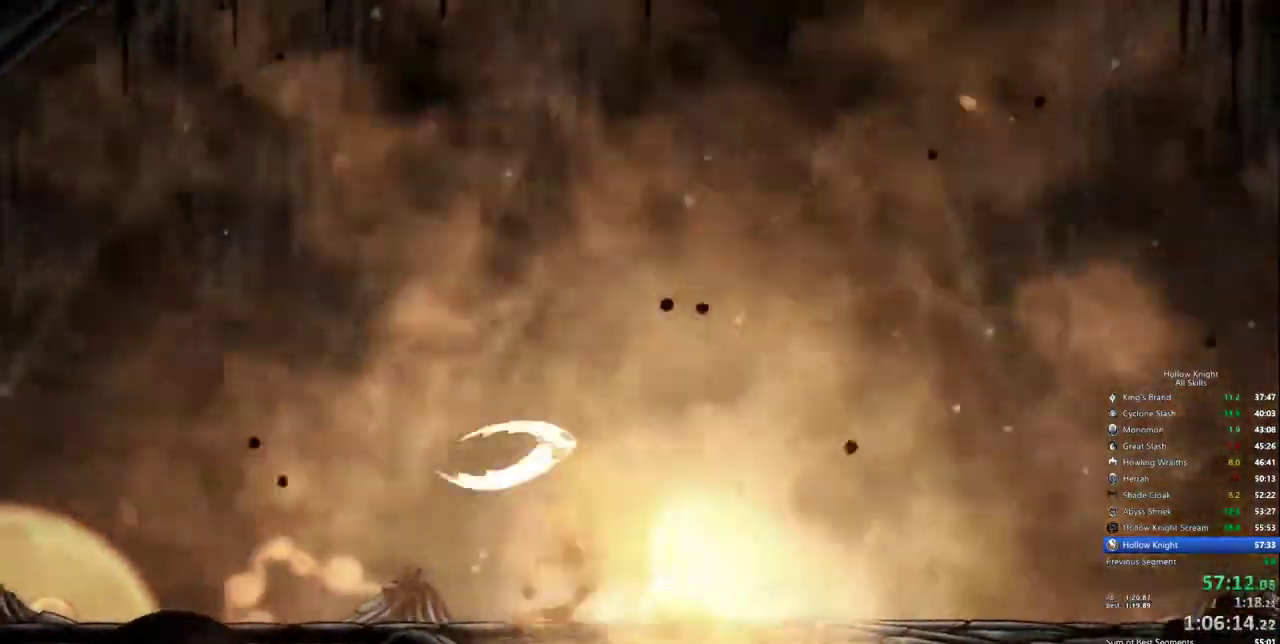
{"keys": ["heal"], "events": []}
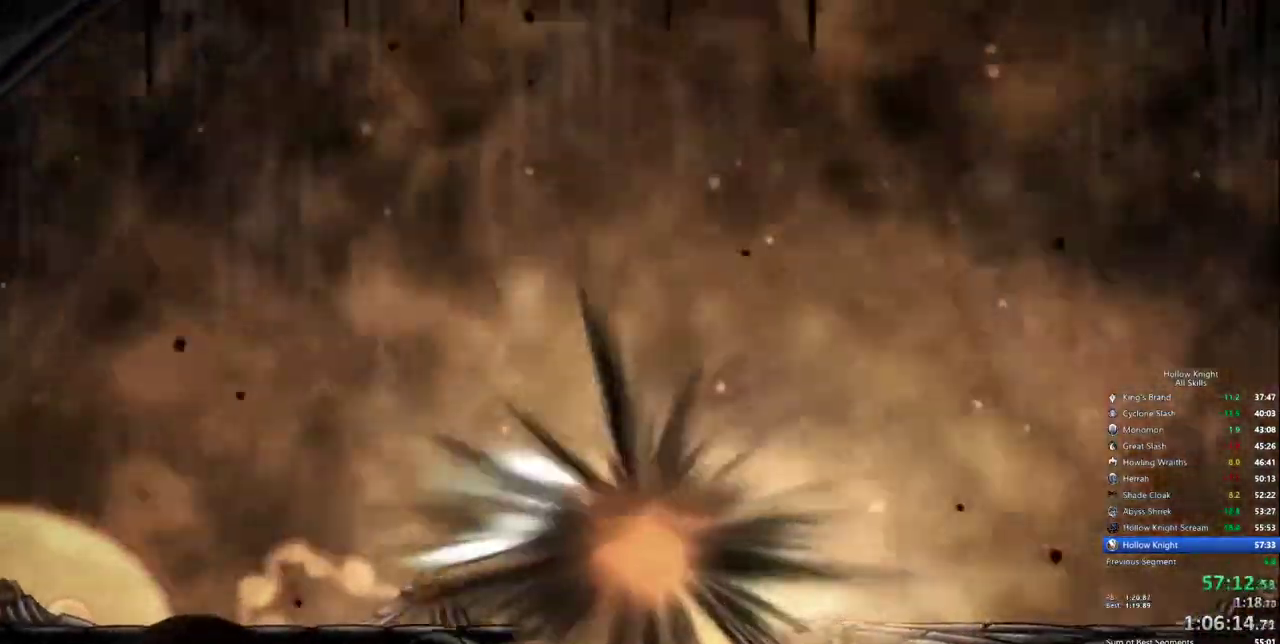
{"keys": ["heal"], "events": []}
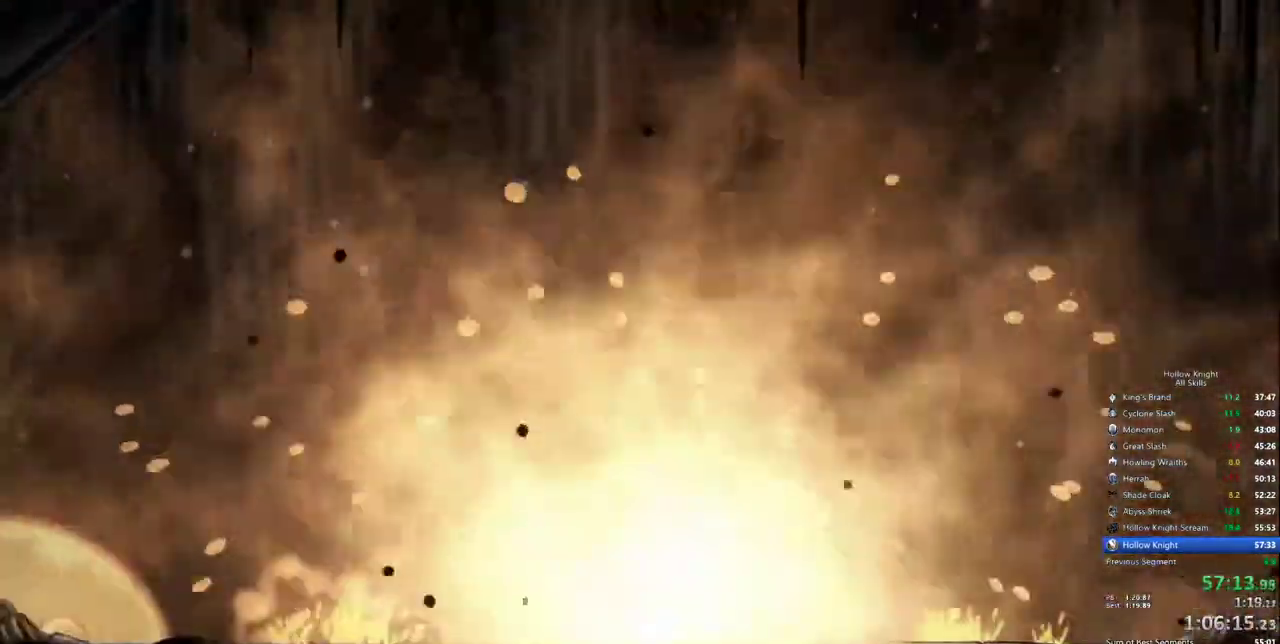
{"keys": ["heal"], "events": []}